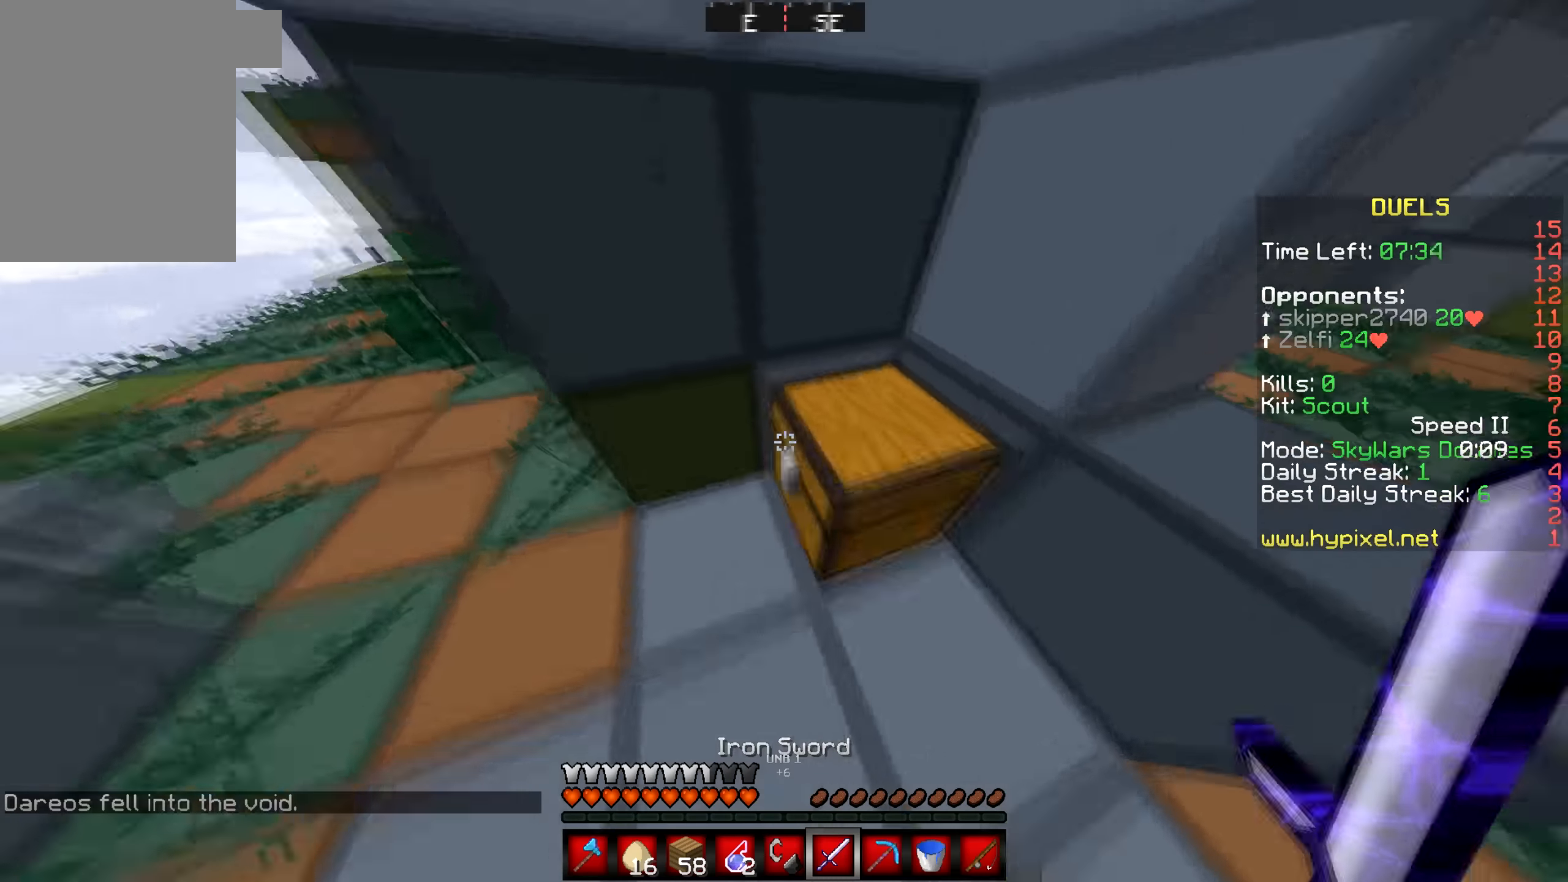
Gameplay with keyboard and mouse; each line is a JSON object with the keys and mouse buttons held at the frame after it. "events" lists presses ("down") and releases ("up") of "a", "d", "s", "w", "mouse_left" and "mouse_right" between this image and that frame as [ms after this image, input, new state], when the widget could be followed in between. "mouse_left", "mouse_right" = the "left", "right" buttons of the "mouse" list. No other keys are recorded. Fast repeated clicks can show as one long hold. Mouse movement is not recorded.
{"keys": [], "mouse": ["left"], "events": [[66, "a", "up"], [166, "w", "up"], [250, "mouse_left", "down"]]}
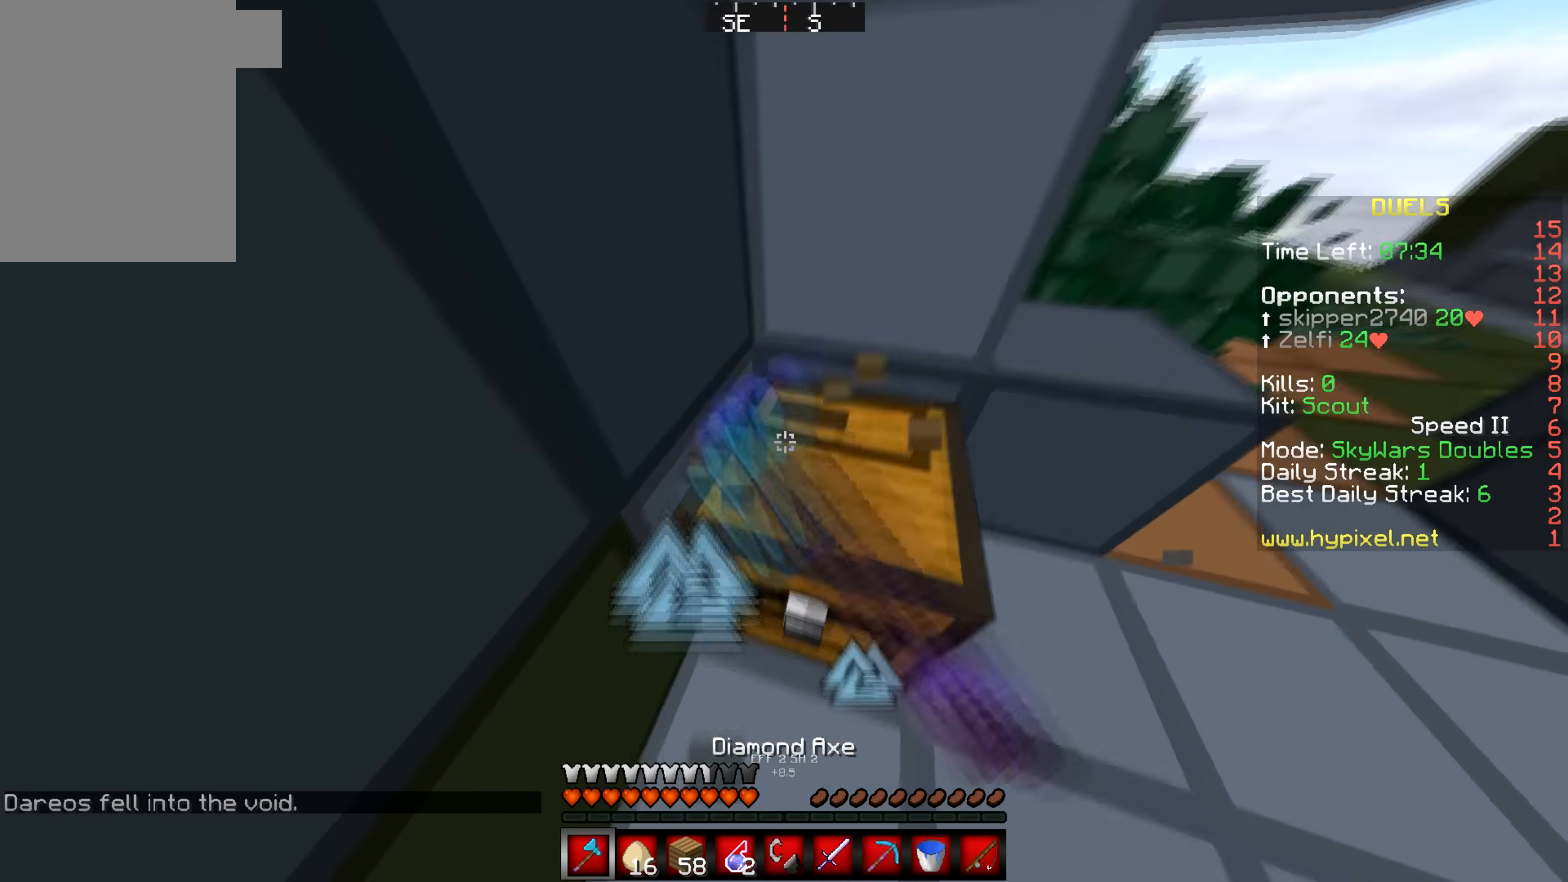
{"keys": ["a"], "mouse": ["left"], "events": [[150, "a", "down"], [150, "w", "down"], [250, "w", "up"]]}
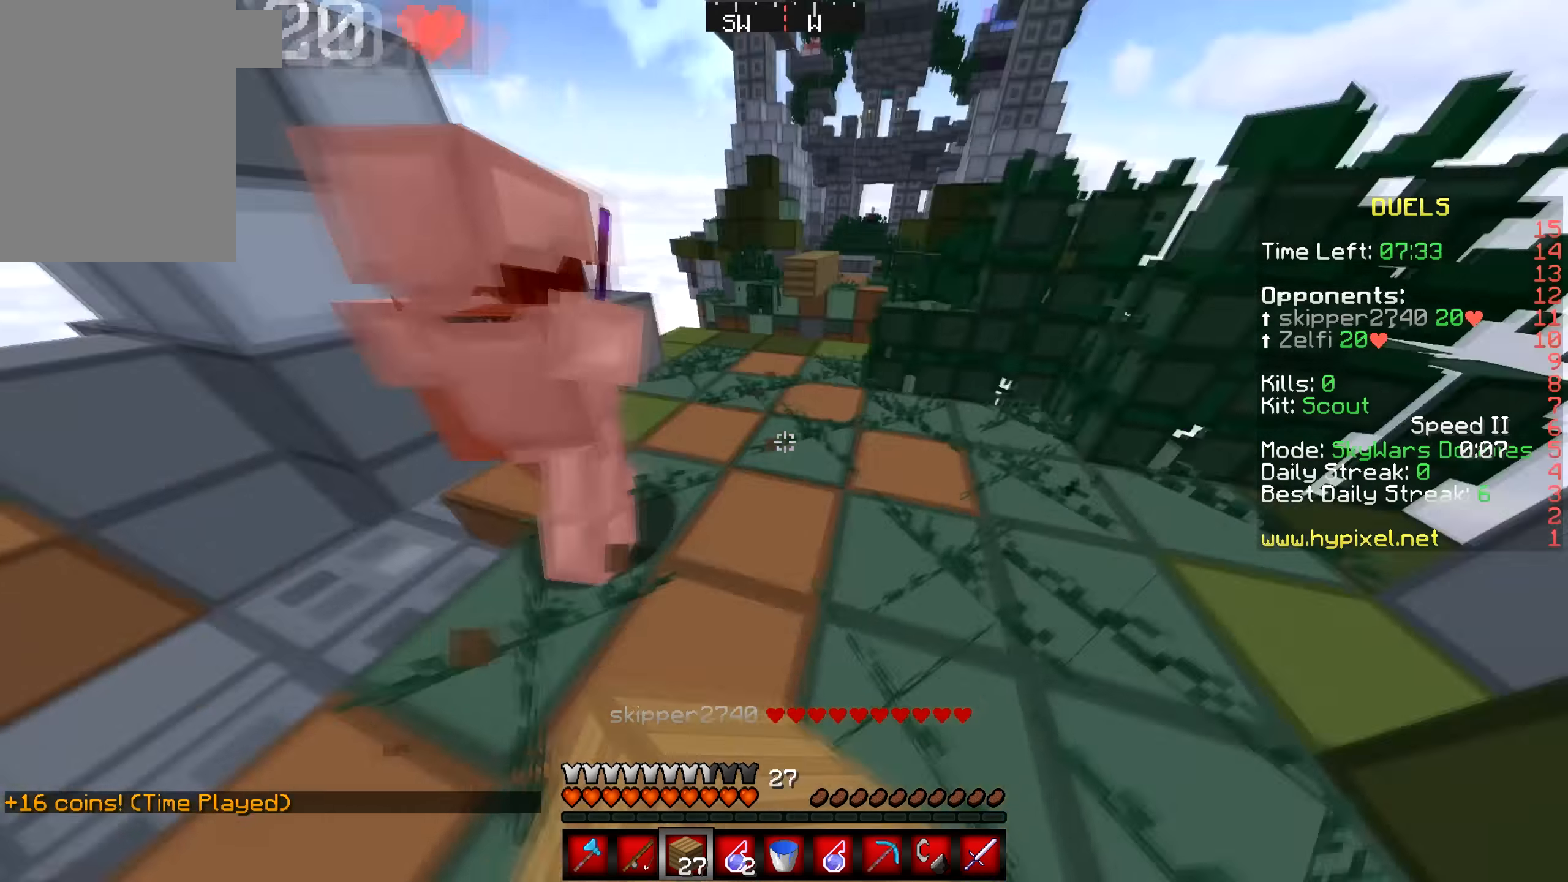
{"keys": ["a"], "mouse": ["left"], "events": [[266, "w", "down"], [383, "mouse_left", "up"], [400, "mouse_left", "down"], [400, "w", "up"], [483, "mouse_left", "up"], [500, "mouse_left", "down"]]}
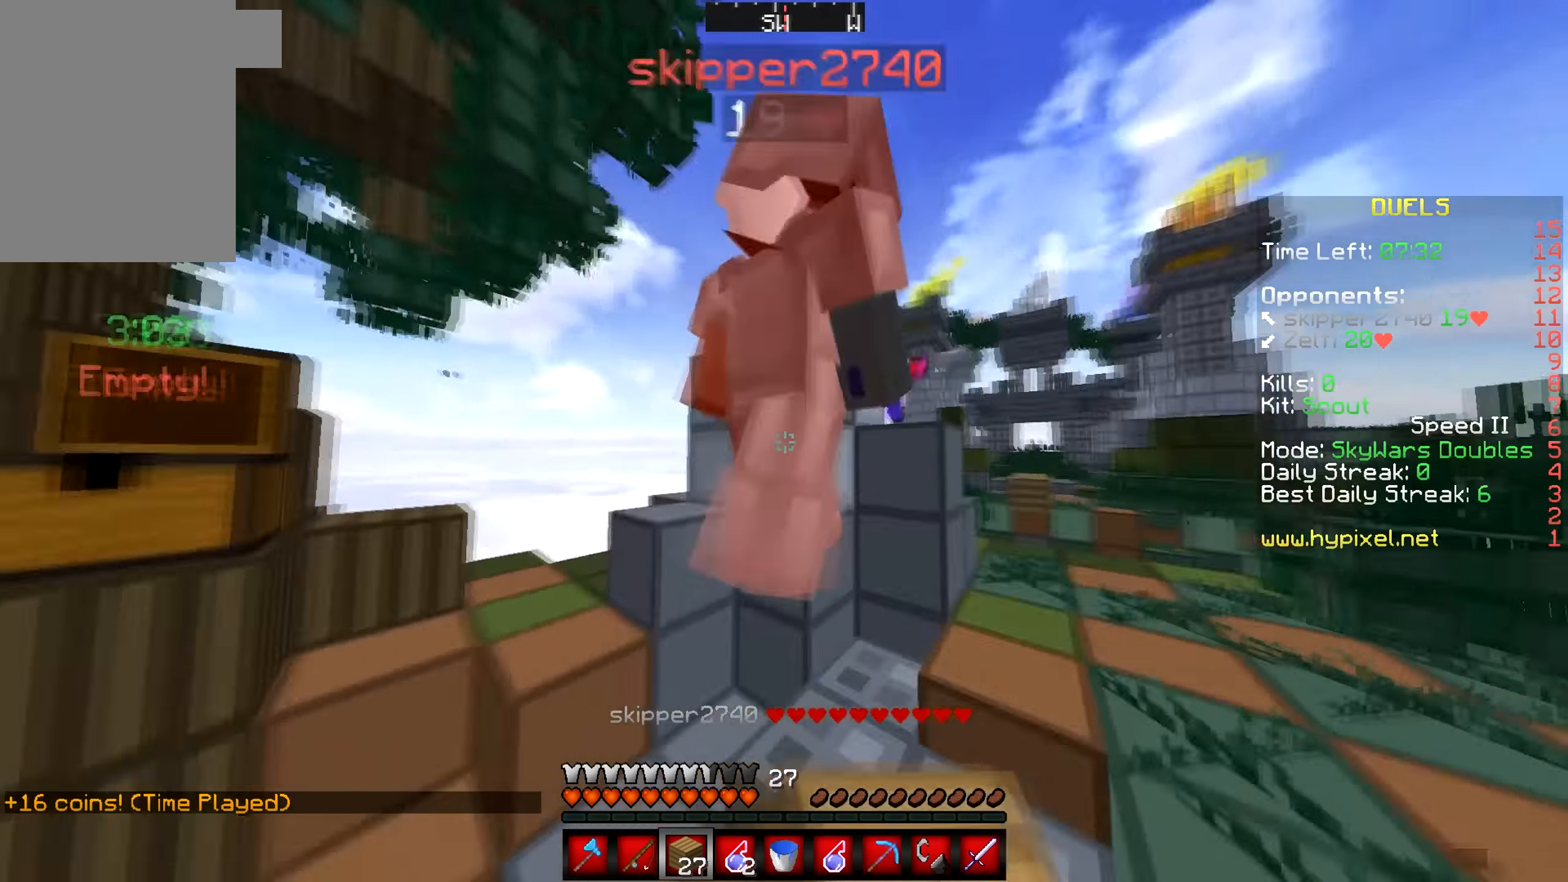
{"keys": ["d"], "mouse": ["left"], "events": [[183, "d", "down"], [200, "a", "up"]]}
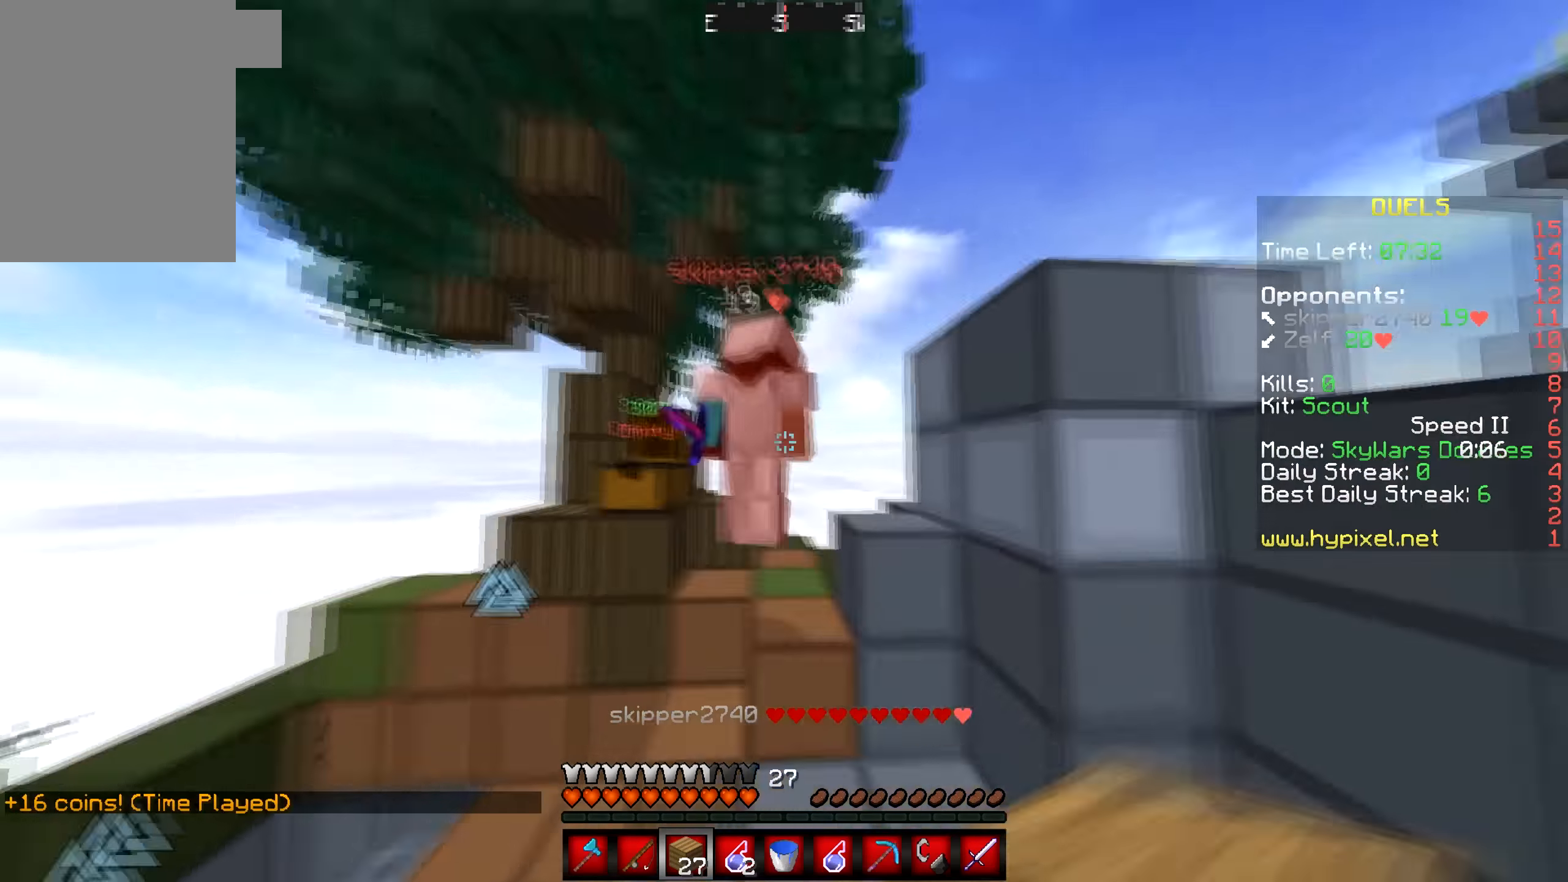
{"keys": ["w"], "mouse": ["left"], "events": [[33, "w", "down"], [150, "mouse_left", "up"], [166, "d", "up"], [166, "mouse_left", "down"]]}
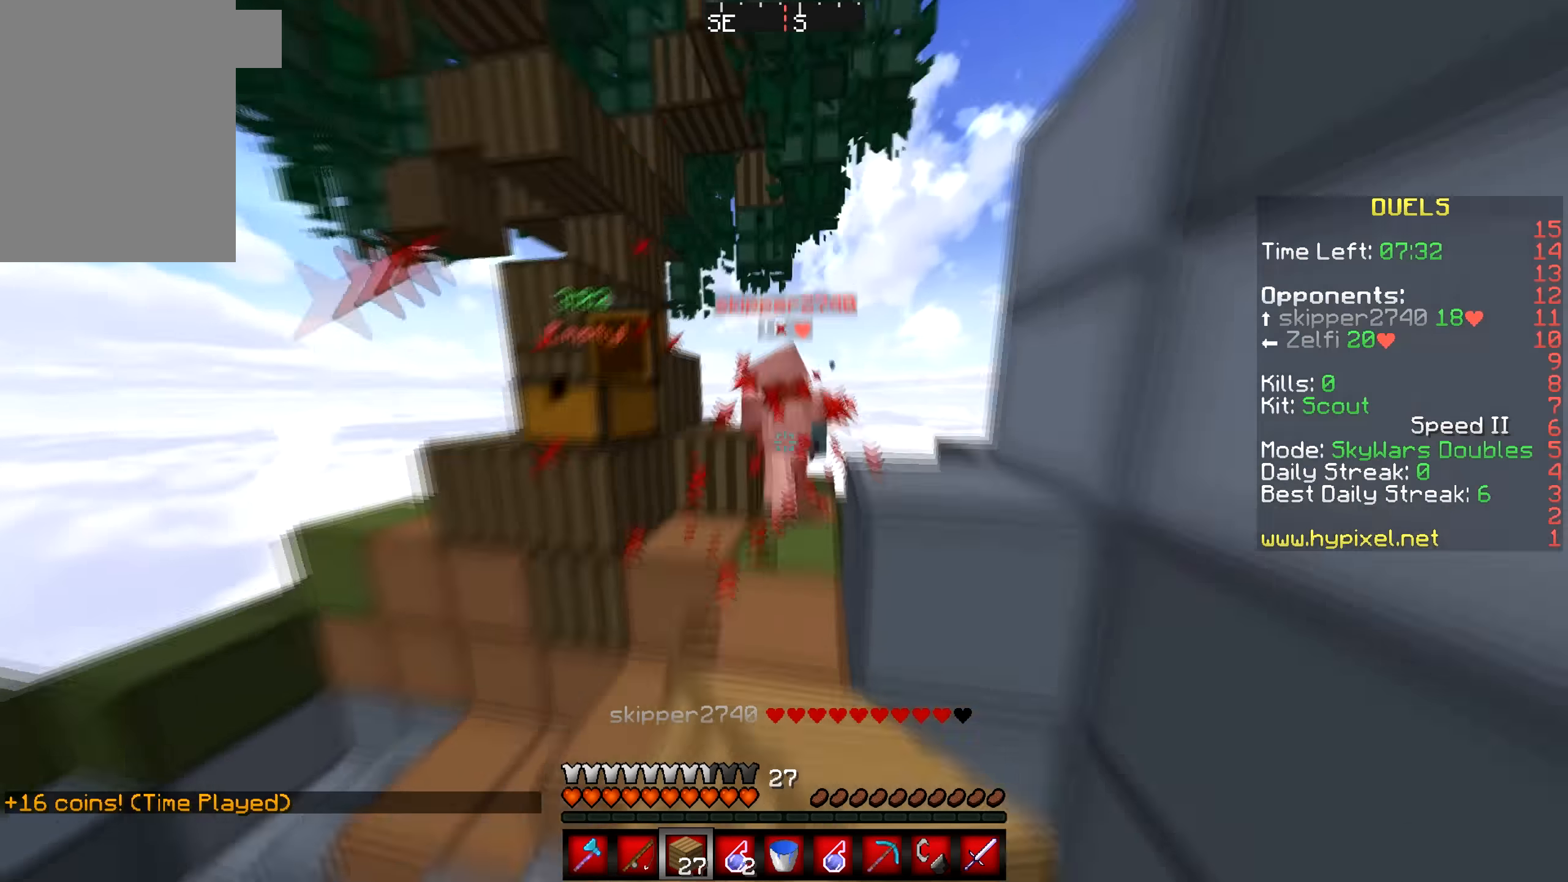
{"keys": ["a", "w"], "mouse": ["left"], "events": [[183, "a", "down"]]}
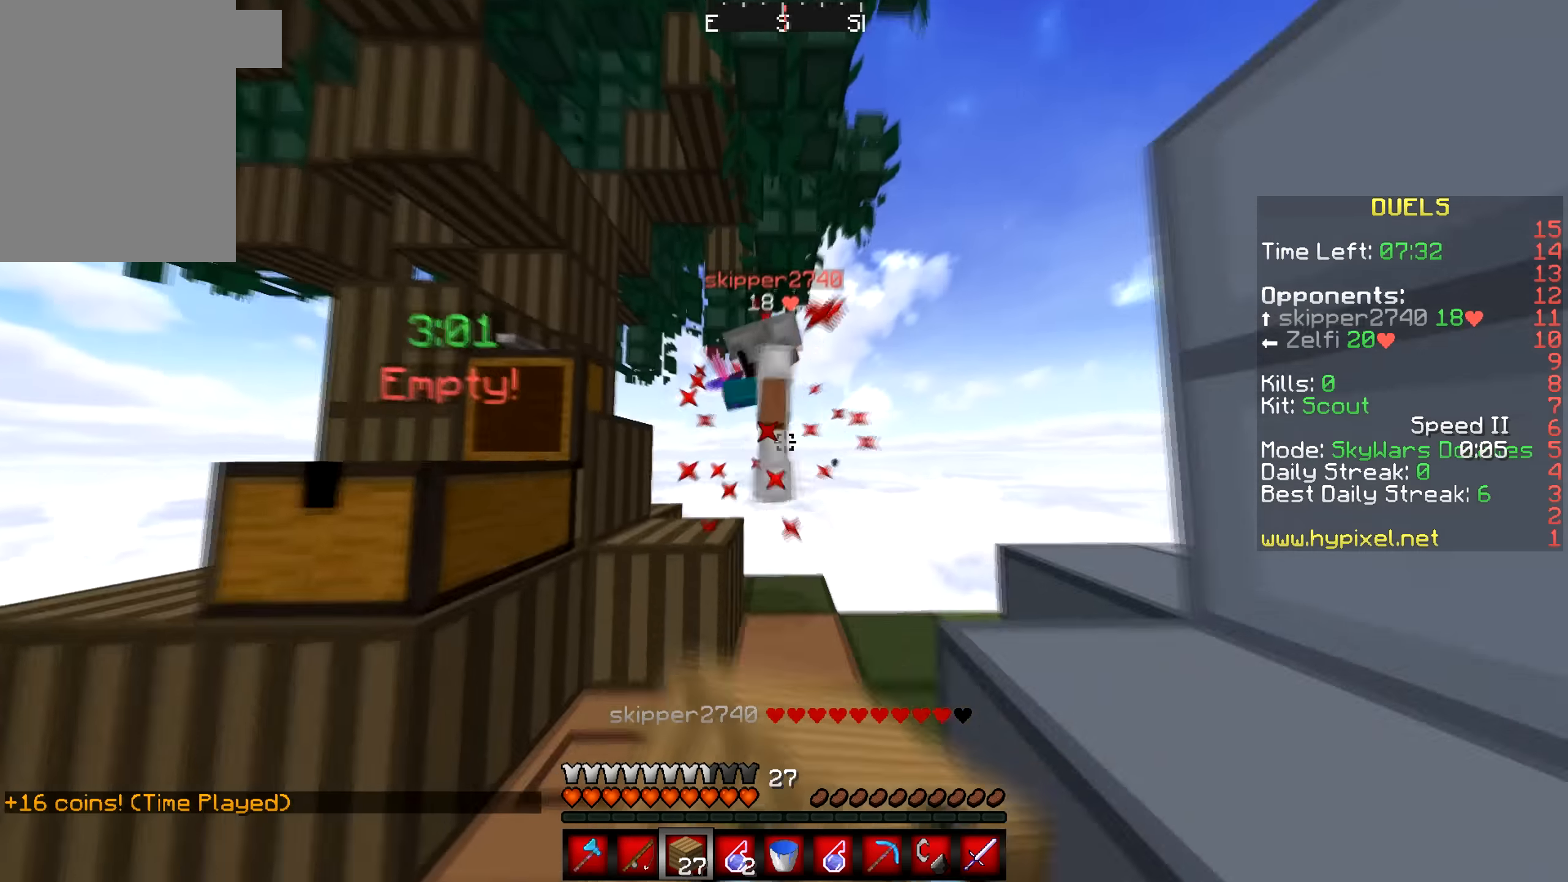
{"keys": ["w"], "mouse": ["left"], "events": [[16, "a", "up"]]}
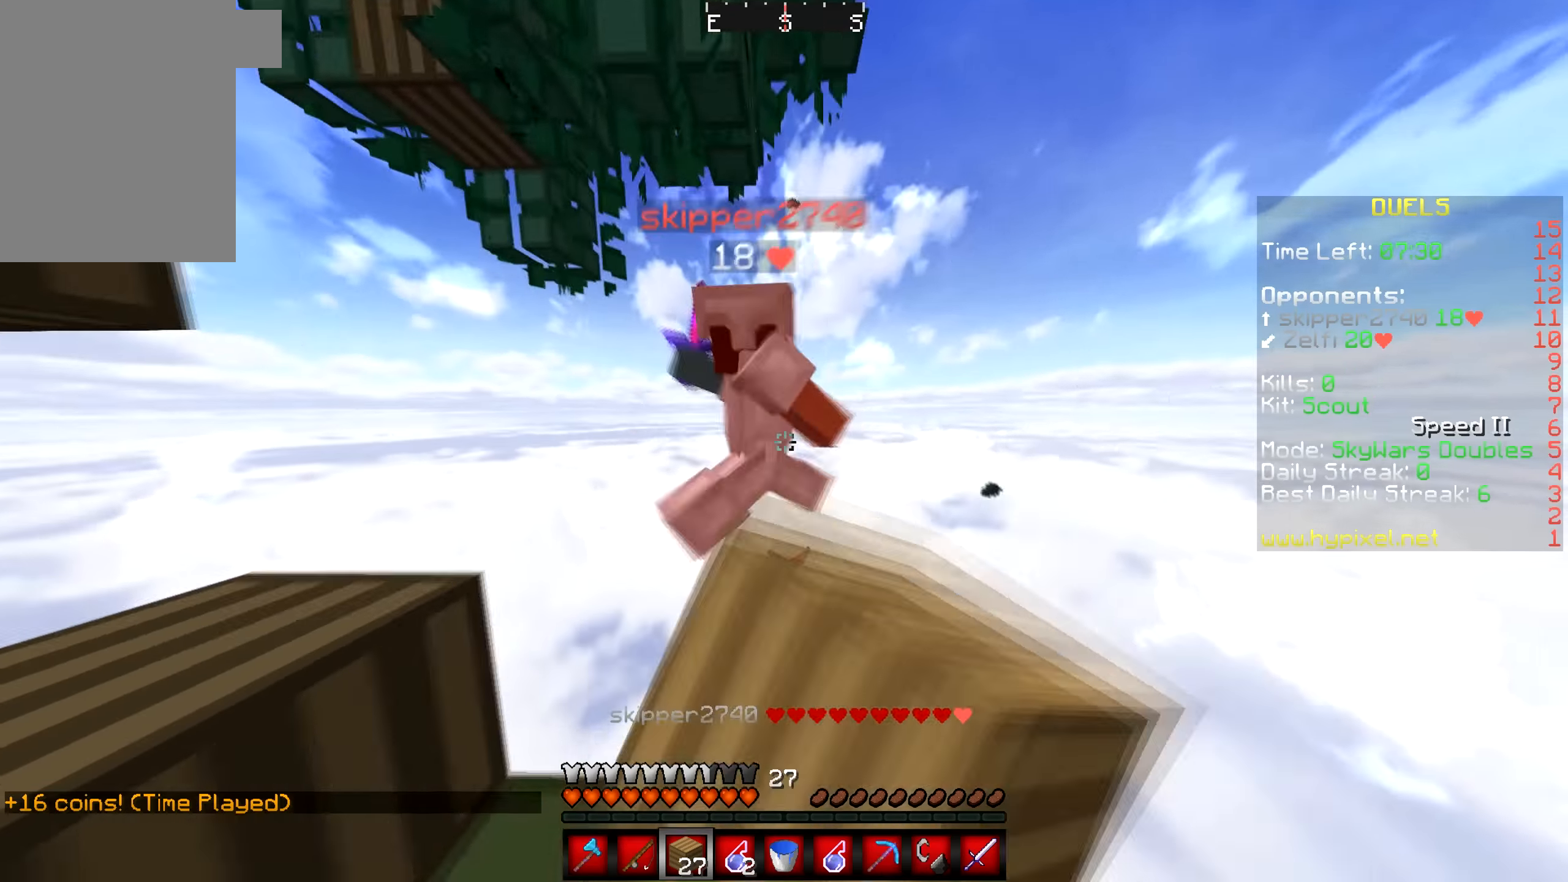
{"keys": ["s"], "mouse": [], "events": [[200, "w", "up"], [283, "s", "down"], [500, "mouse_left", "up"]]}
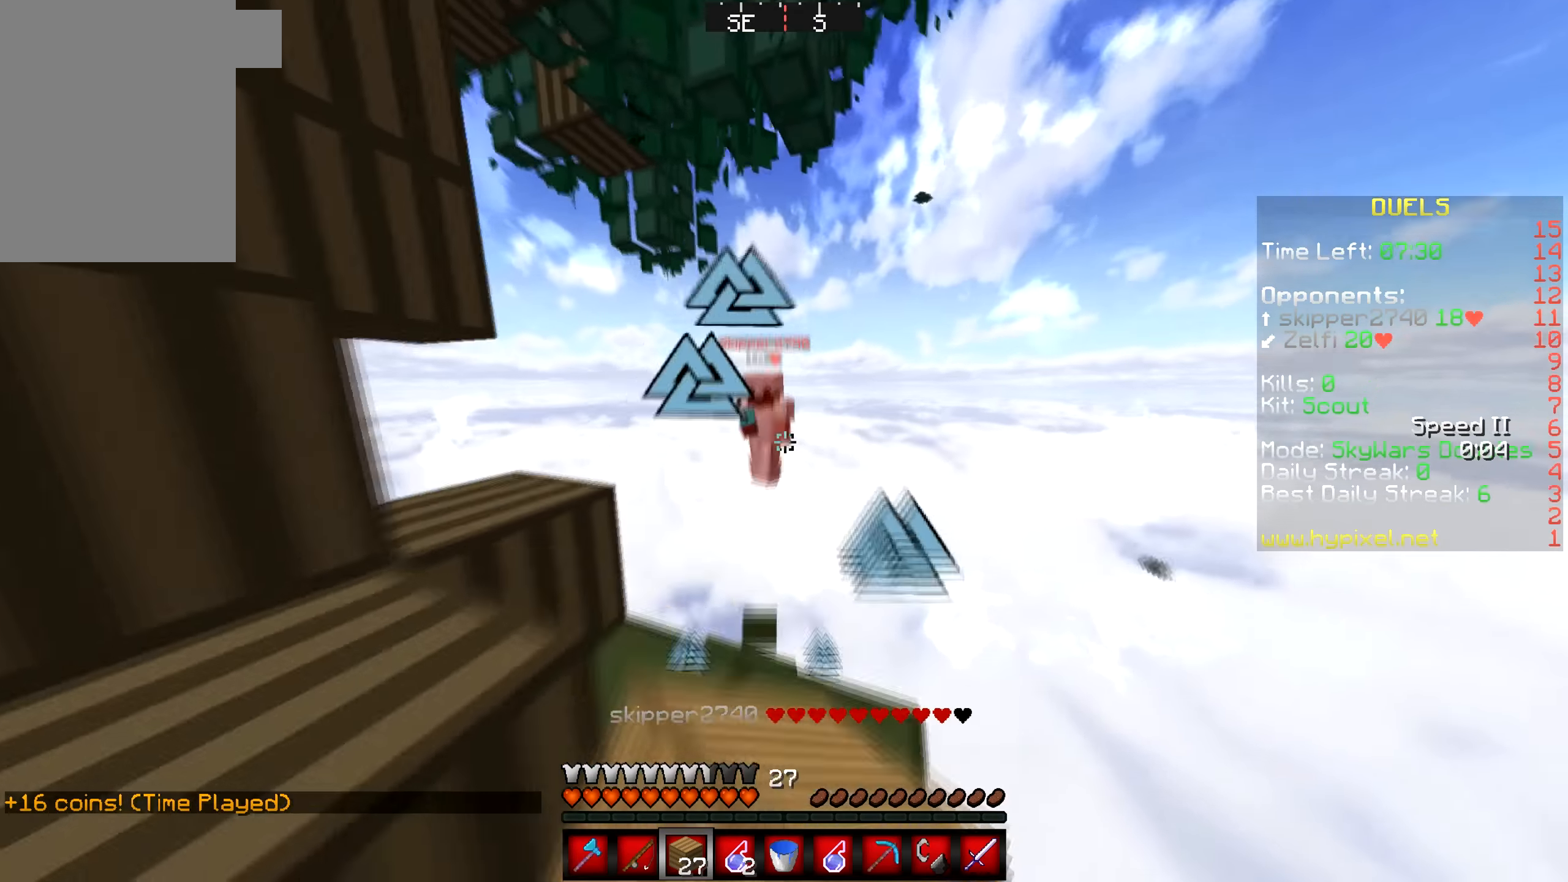
{"keys": ["d", "w"], "mouse": [], "events": [[33, "d", "down"], [150, "s", "up"], [200, "d", "up"], [283, "a", "down"], [283, "w", "down"], [366, "a", "up"], [483, "d", "down"]]}
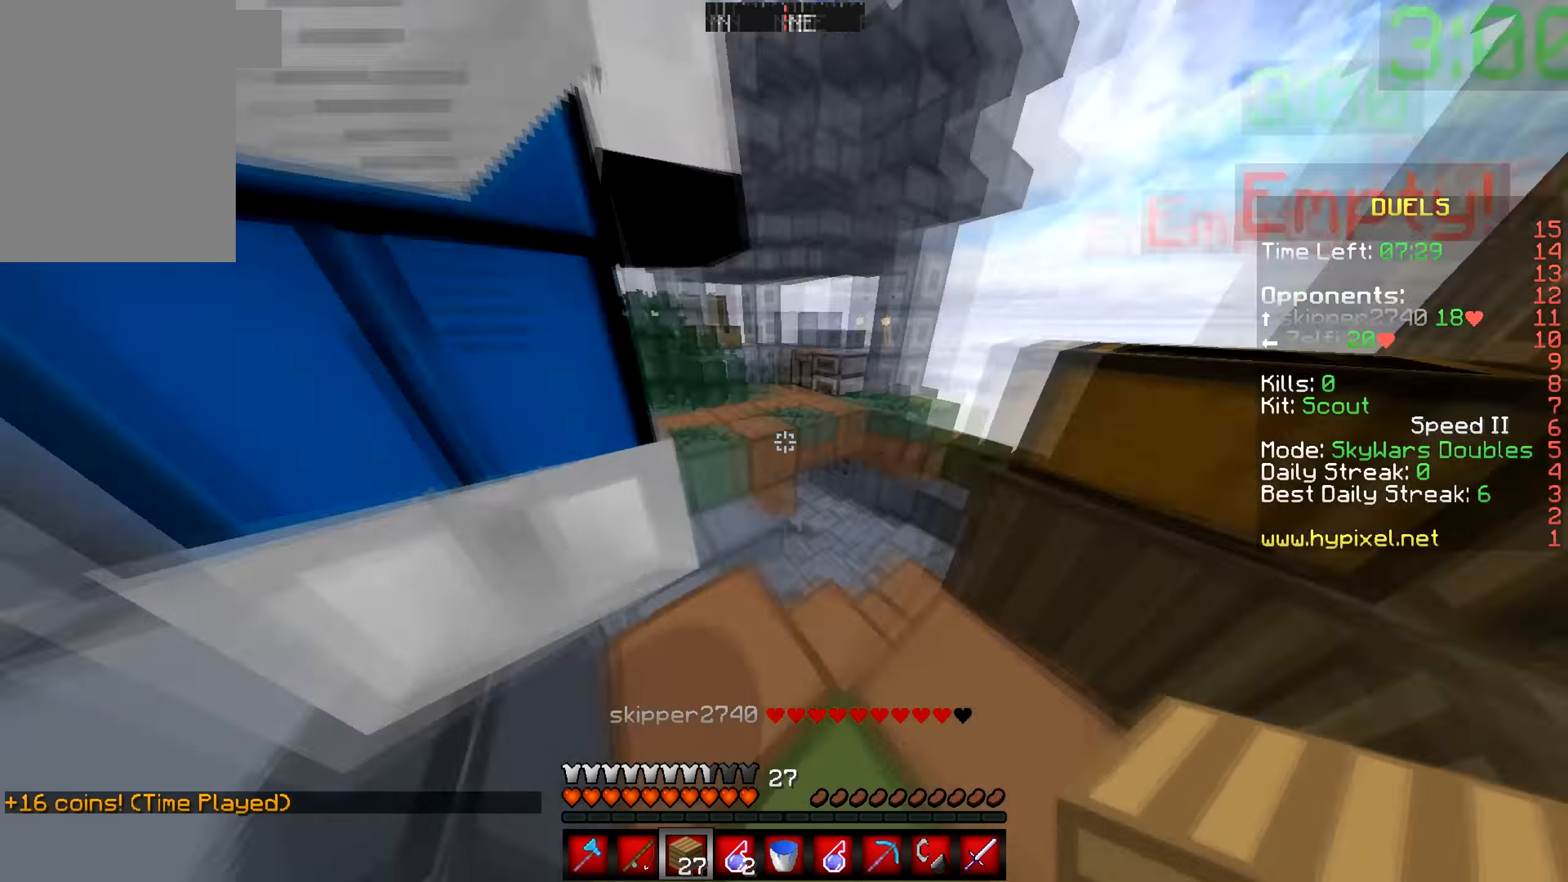
{"keys": ["d"], "mouse": ["left"], "events": [[66, "mouse_left", "down"], [83, "d", "up"], [333, "d", "down"], [500, "w", "up"]]}
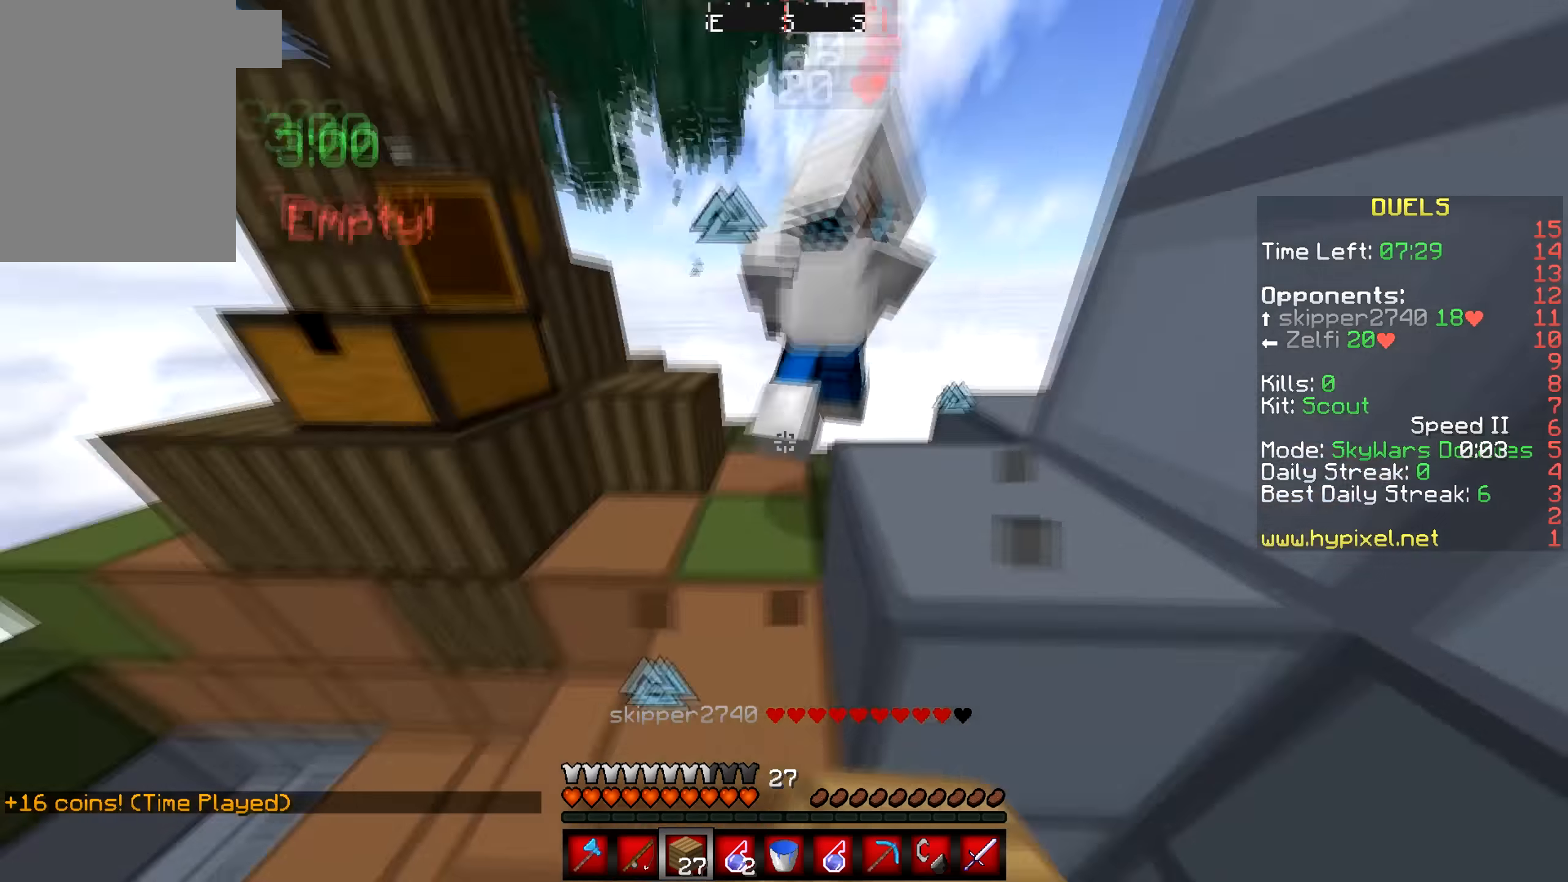
{"keys": ["a", "w"], "mouse": ["left"], "events": [[216, "w", "down"], [250, "d", "up"], [483, "a", "down"]]}
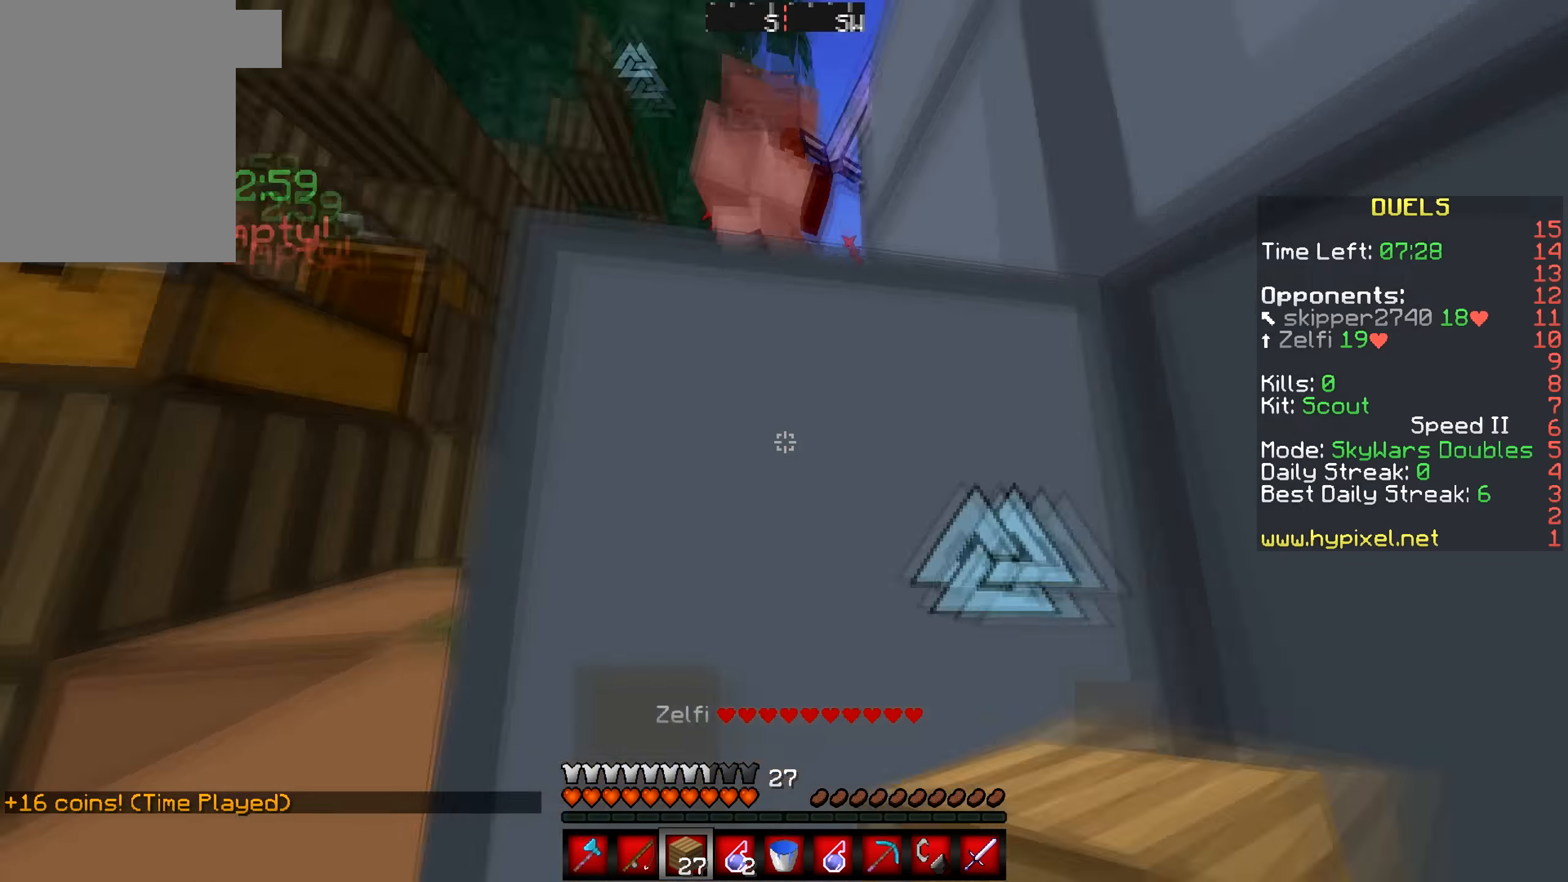
{"keys": ["w"], "mouse": ["left"], "events": [[383, "mouse_left", "up"], [400, "a", "up"], [400, "mouse_left", "down"]]}
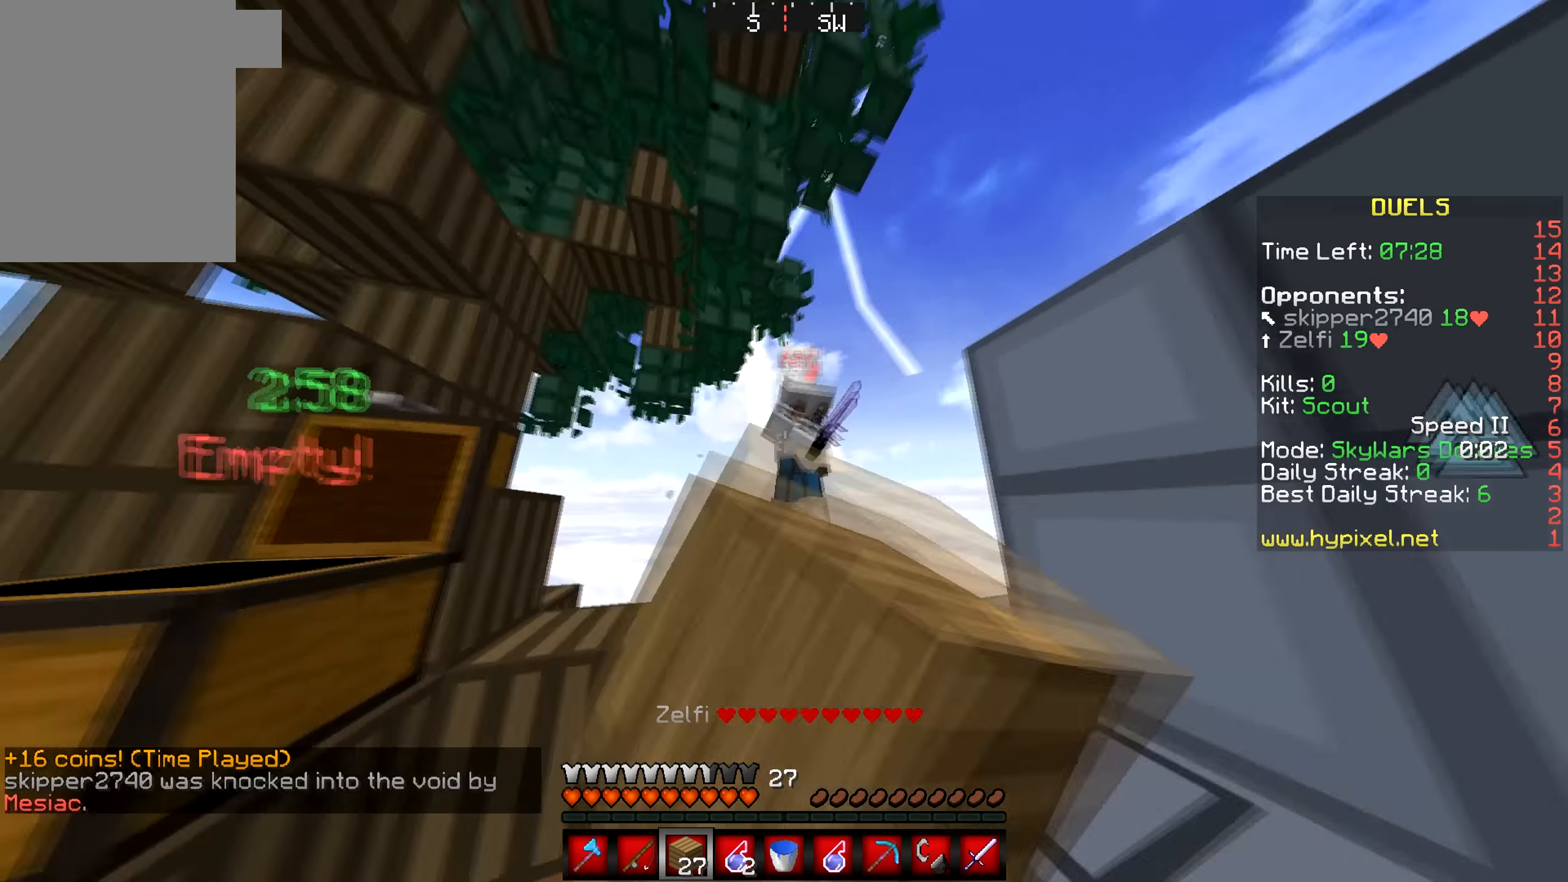
{"keys": [], "mouse": ["left"], "events": [[400, "w", "up"]]}
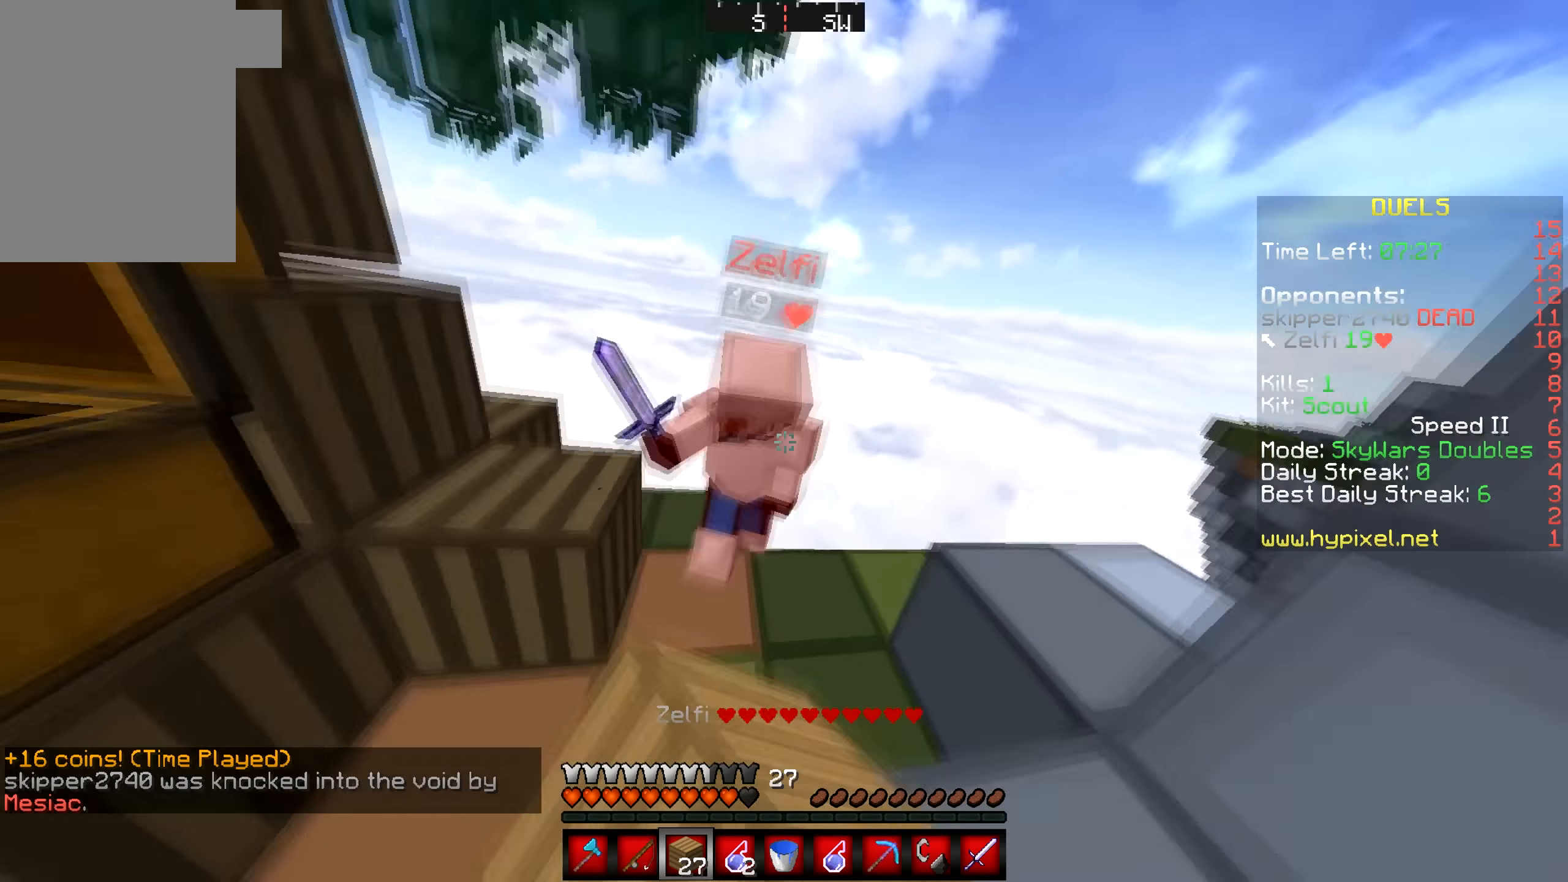
{"keys": ["w"], "mouse": ["left"], "events": [[83, "w", "down"]]}
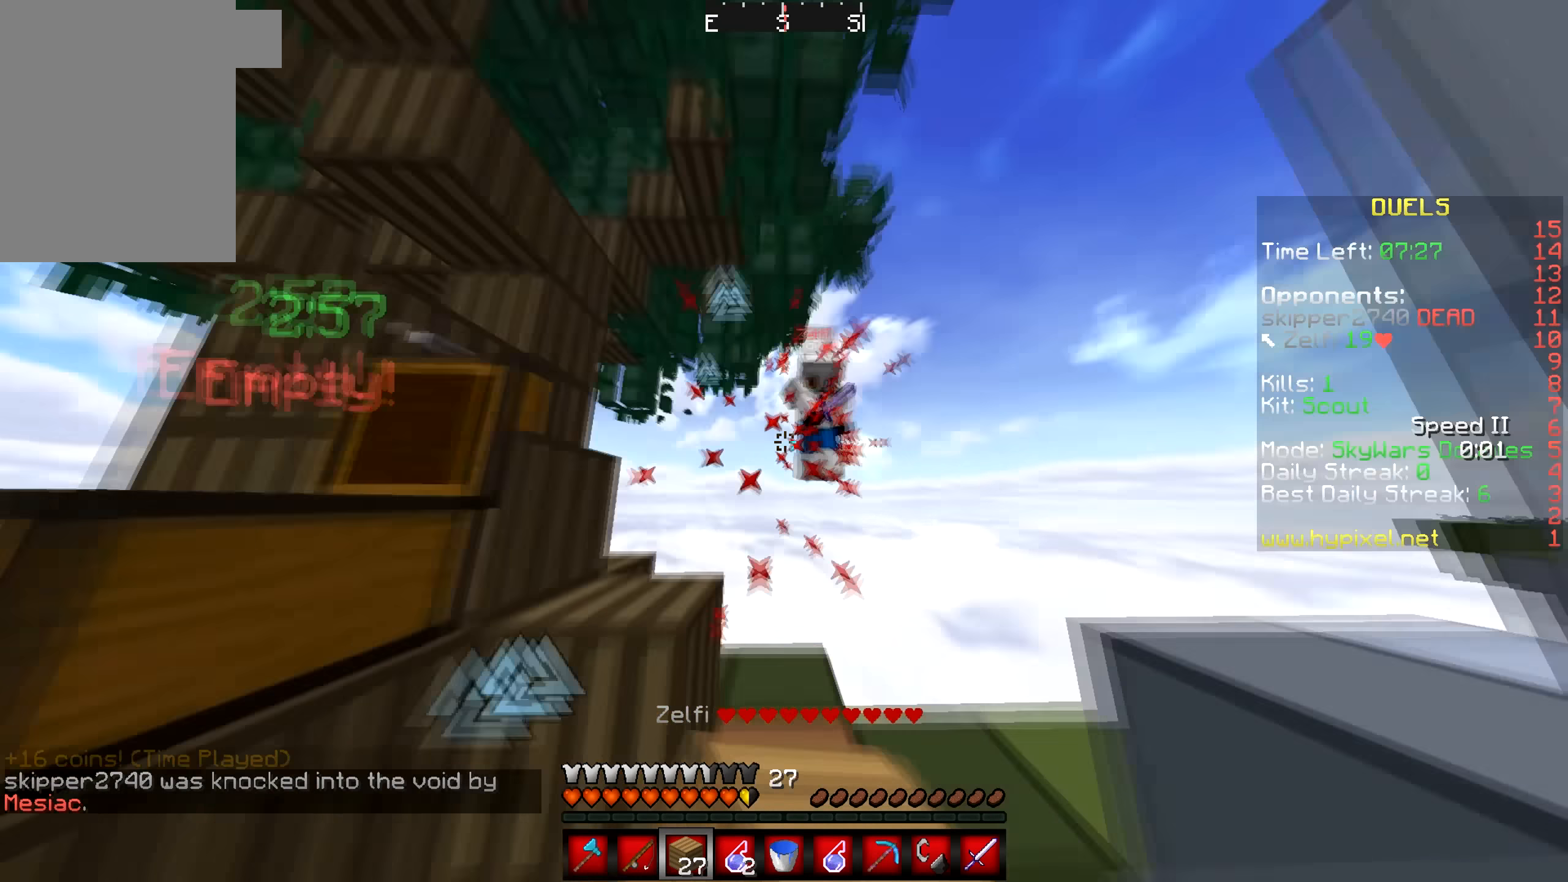
{"keys": ["d", "s"], "mouse": [], "events": [[417, "s", "down"], [433, "mouse_left", "up"], [450, "w", "up"], [483, "d", "down"]]}
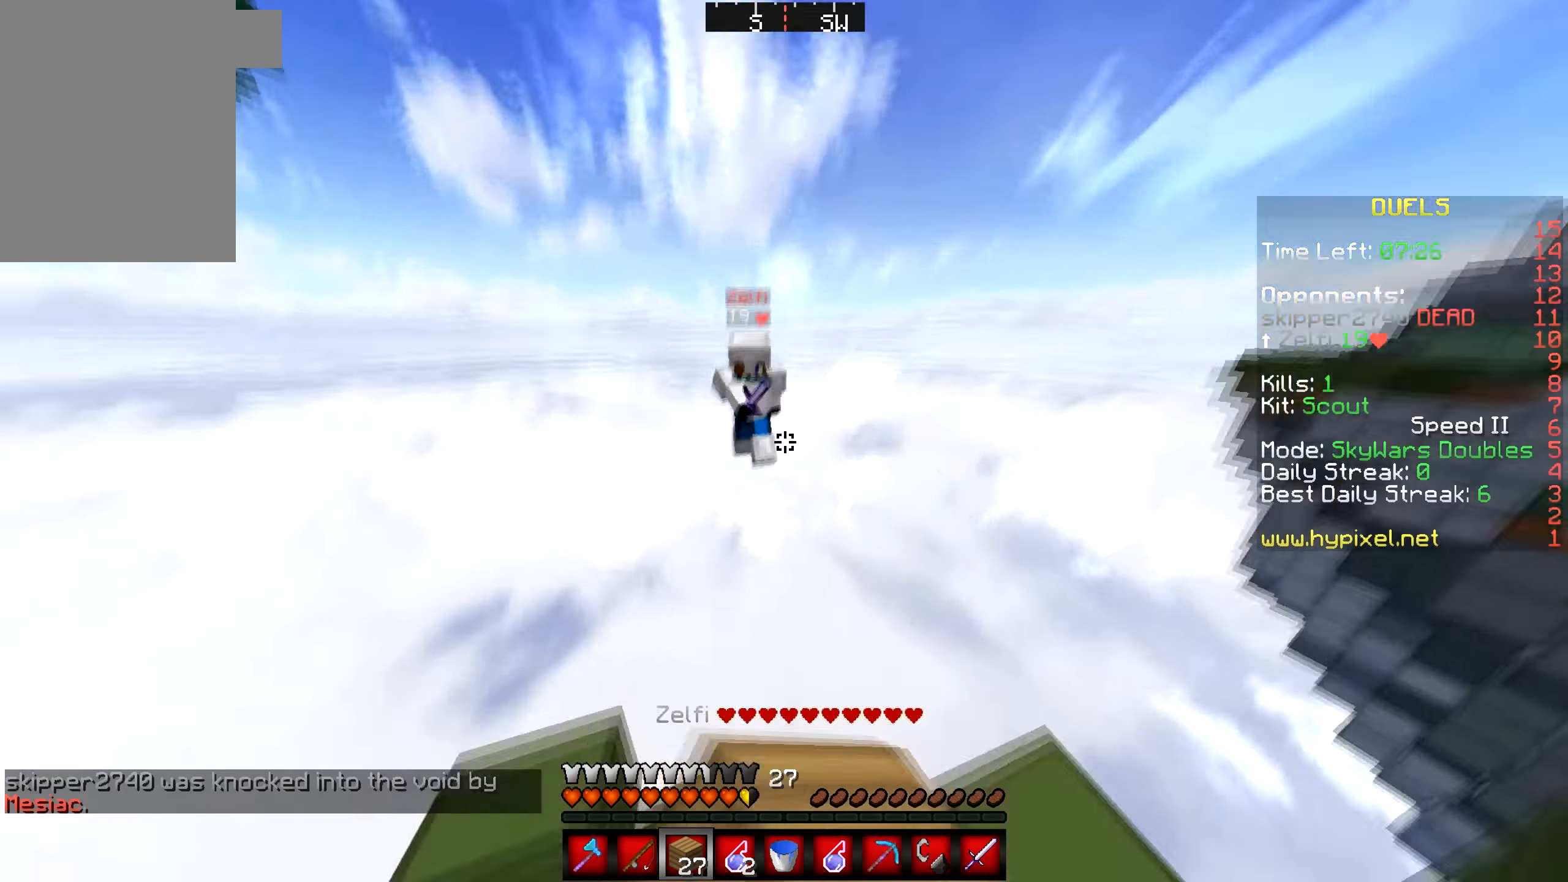
{"keys": ["d", "w"], "mouse": [], "events": [[200, "s", "up"], [233, "w", "down"]]}
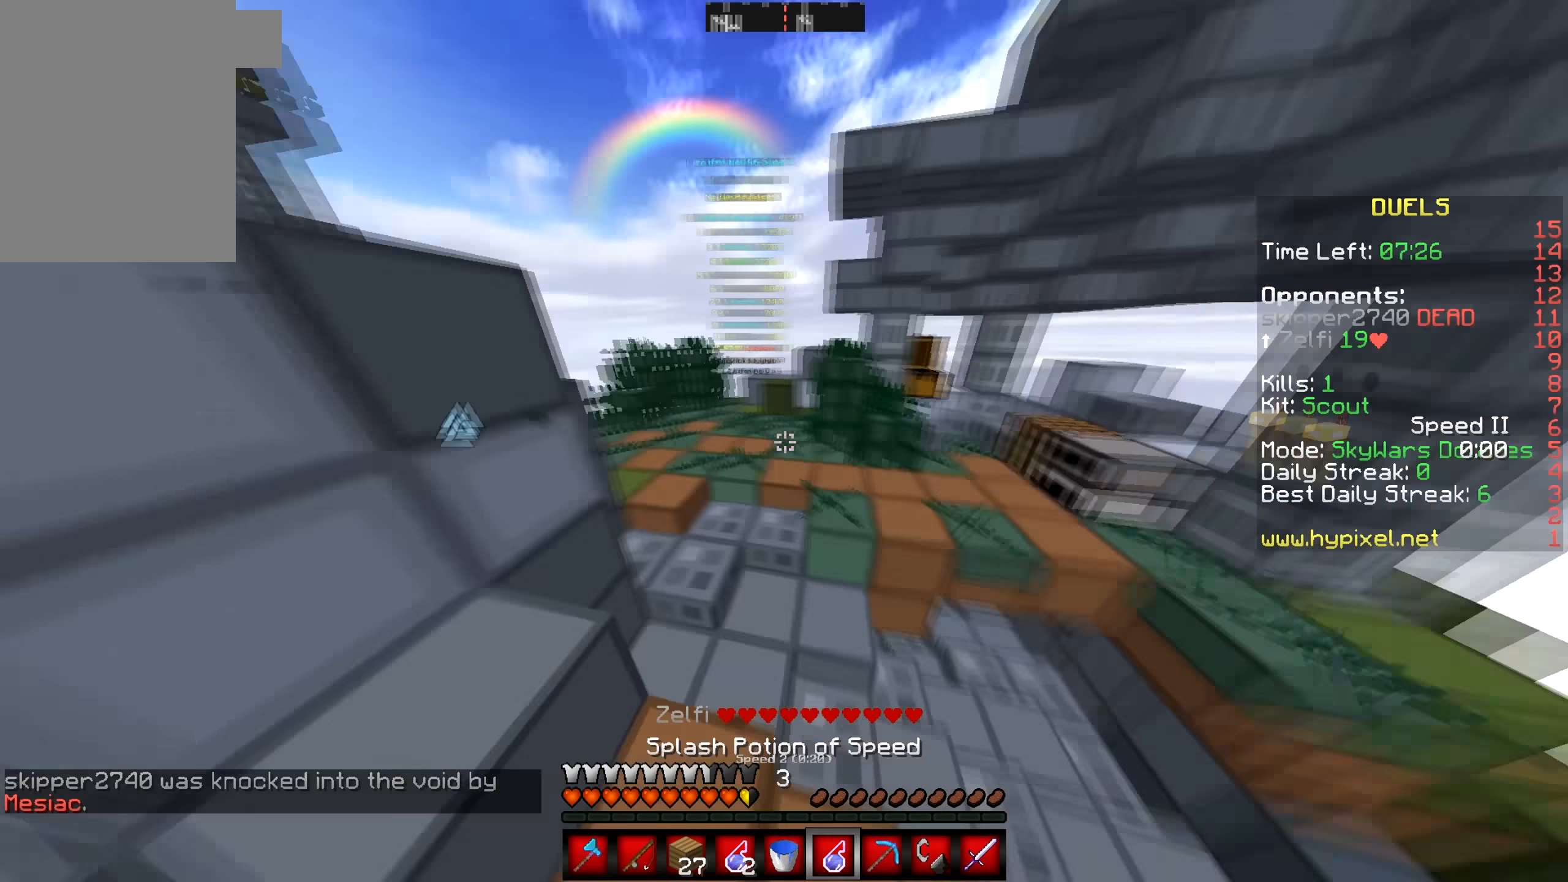
{"keys": ["w"], "mouse": [], "events": [[150, "d", "up"]]}
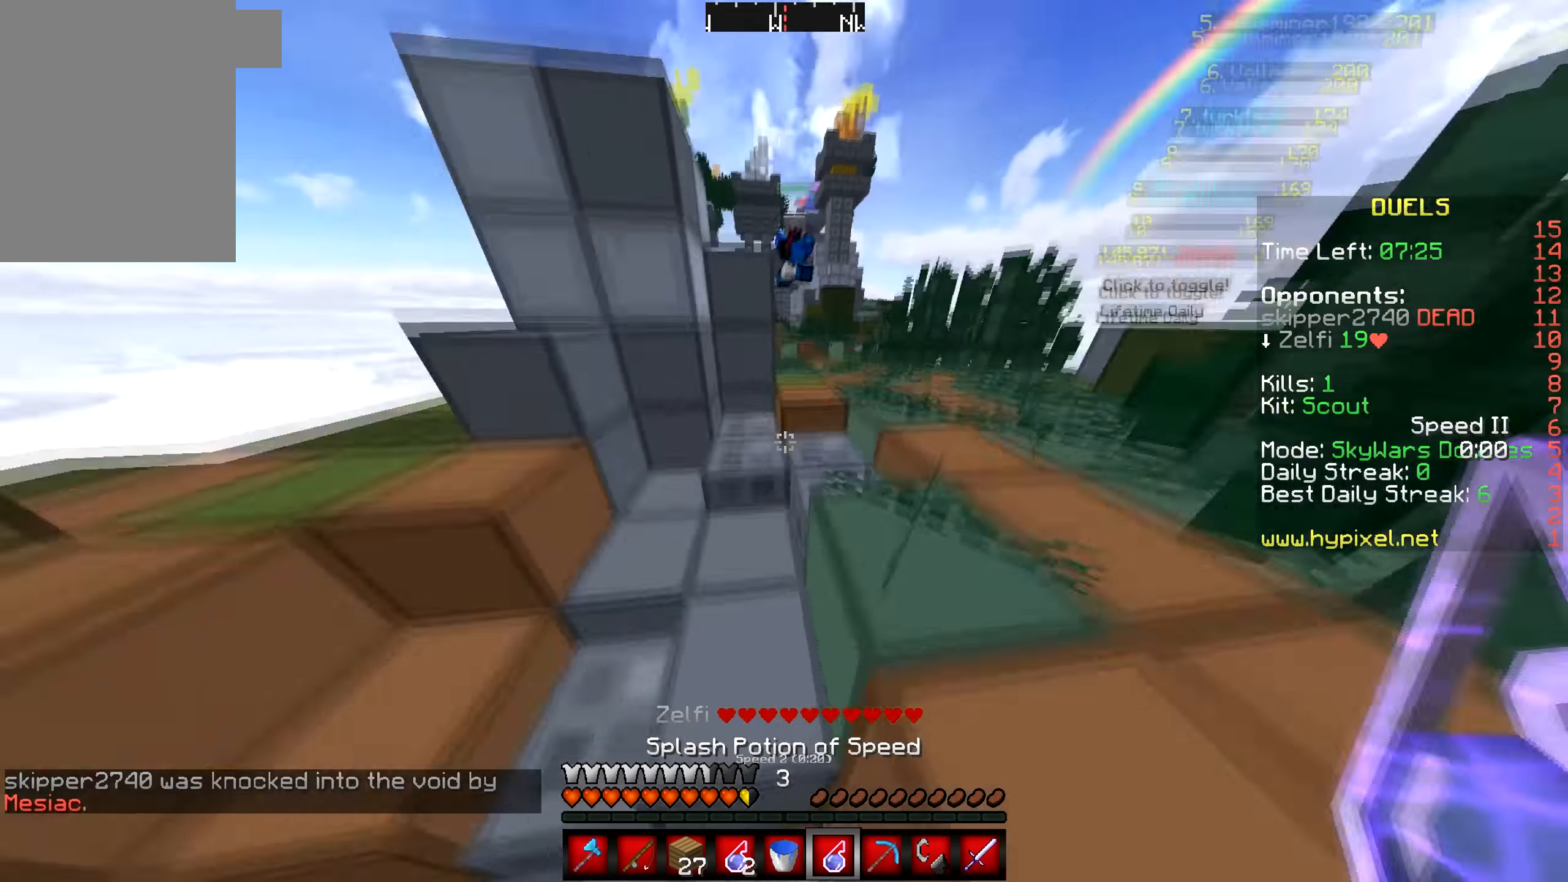
{"keys": [], "mouse": [], "events": [[83, "w", "up"]]}
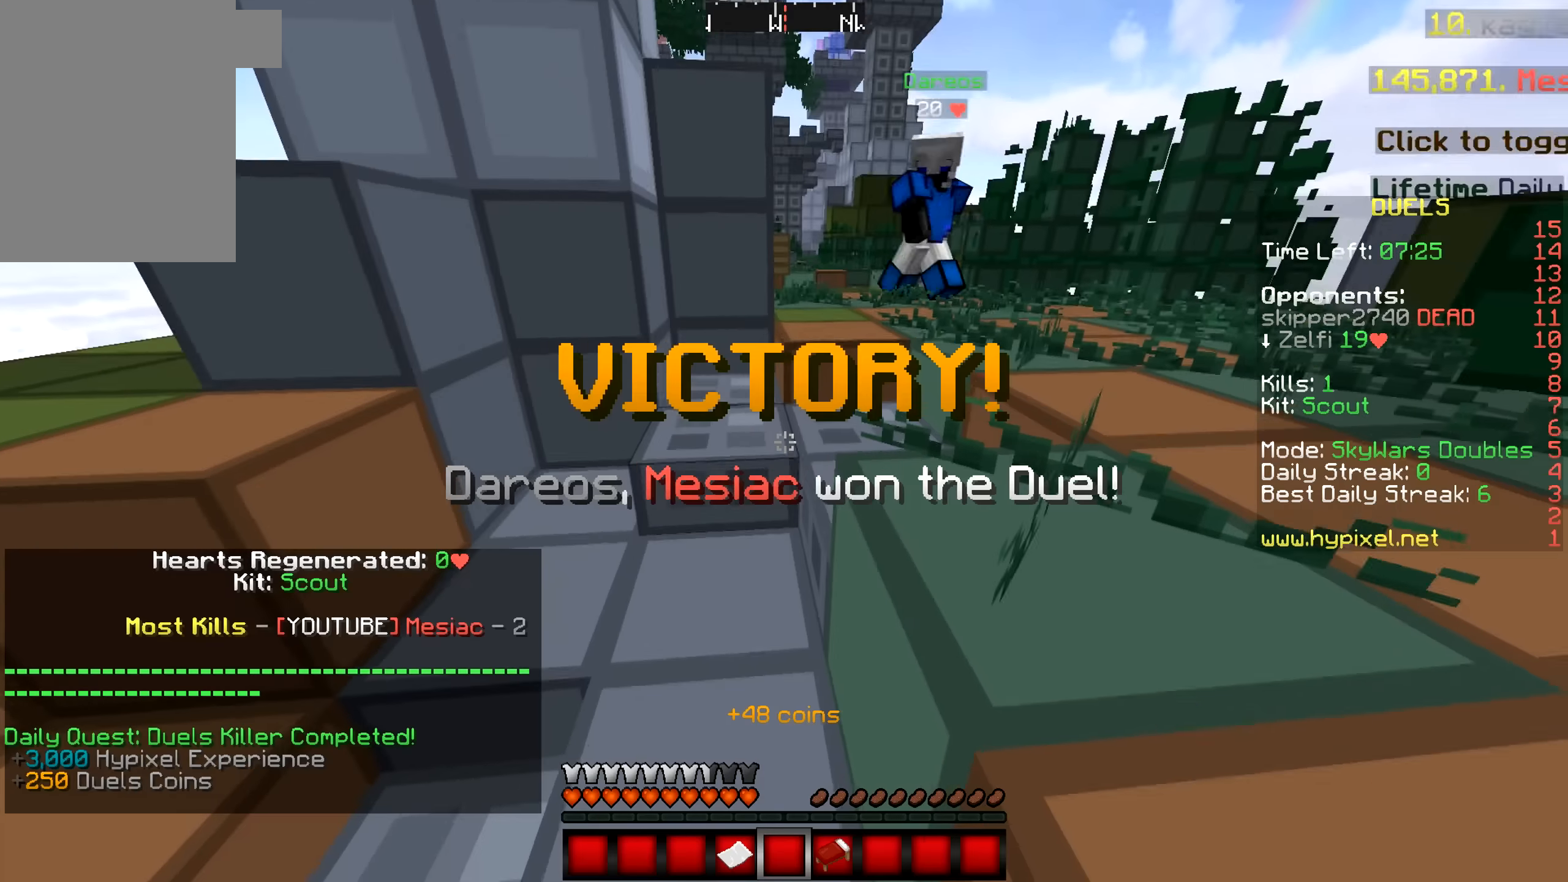
{"keys": [], "mouse": [], "events": []}
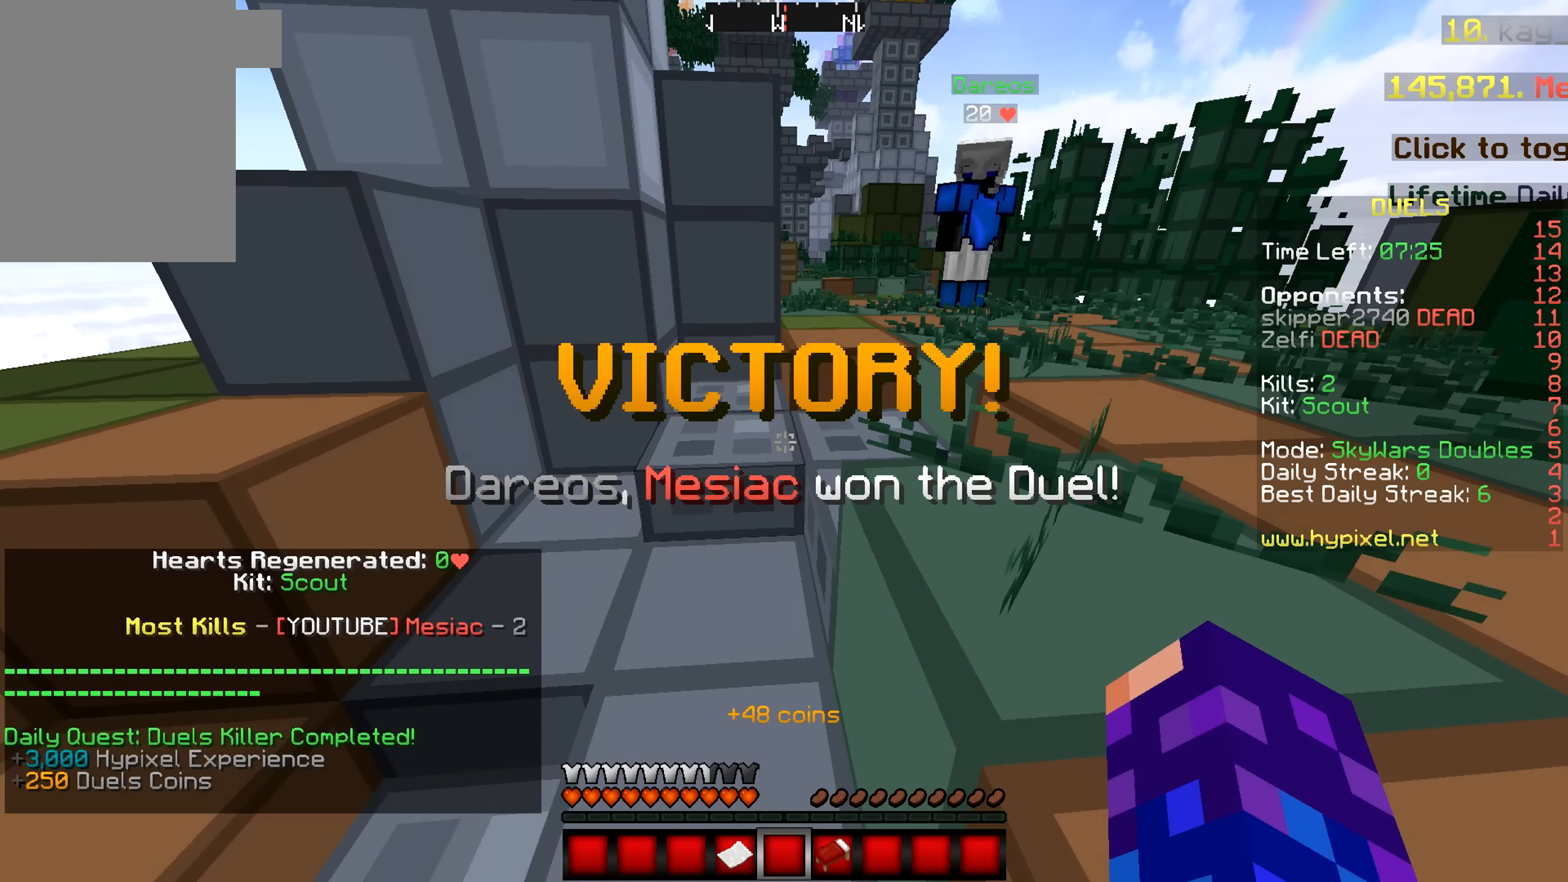
{"keys": [], "mouse": [], "events": []}
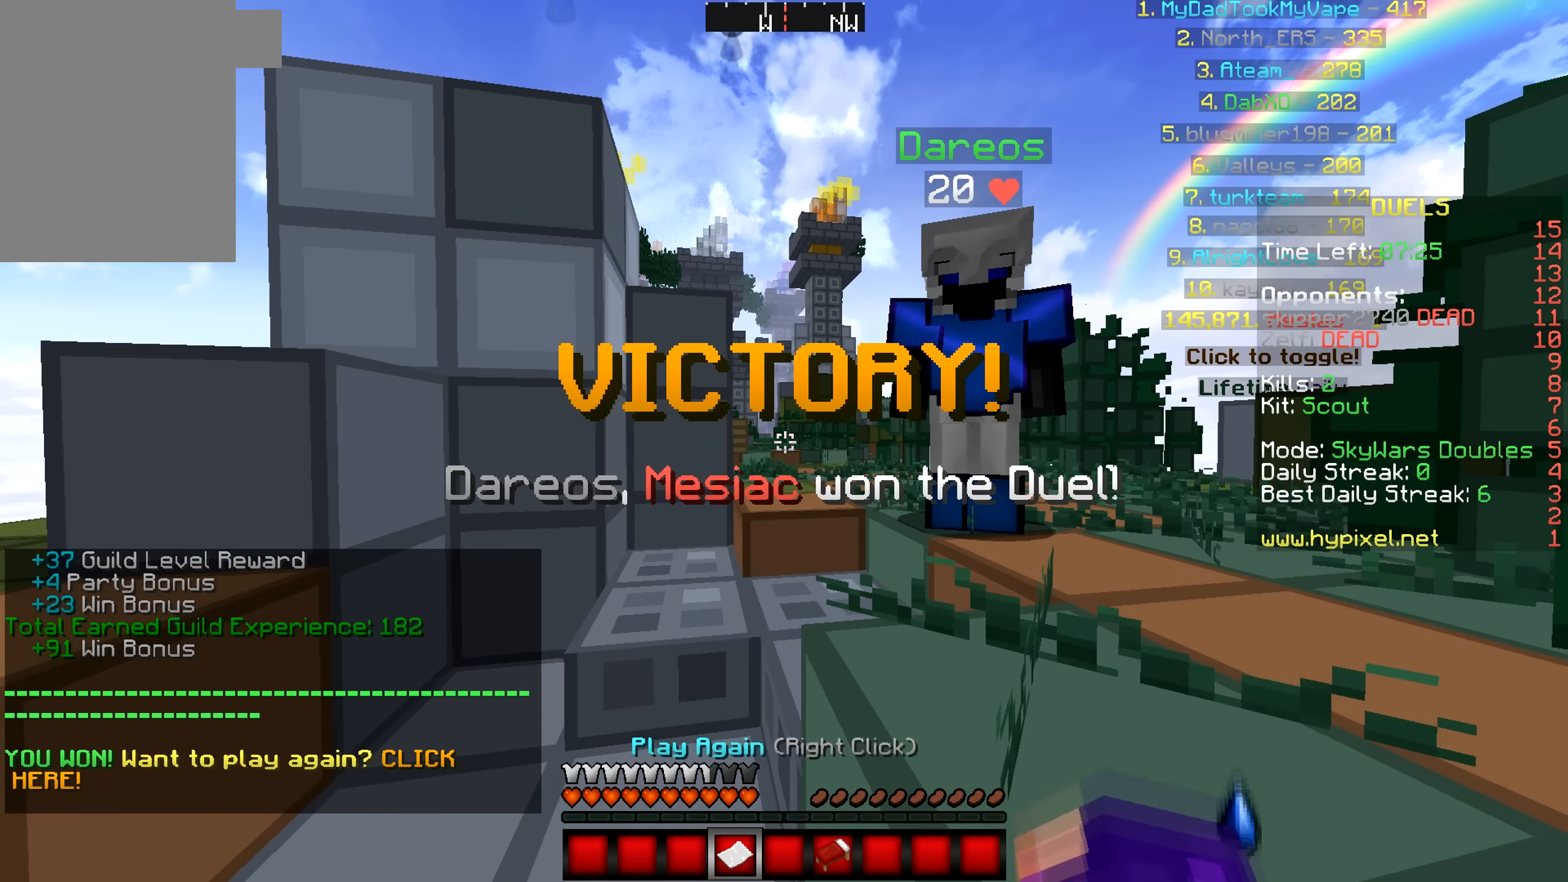
{"keys": ["w"], "mouse": [], "events": [[50, "w", "down"]]}